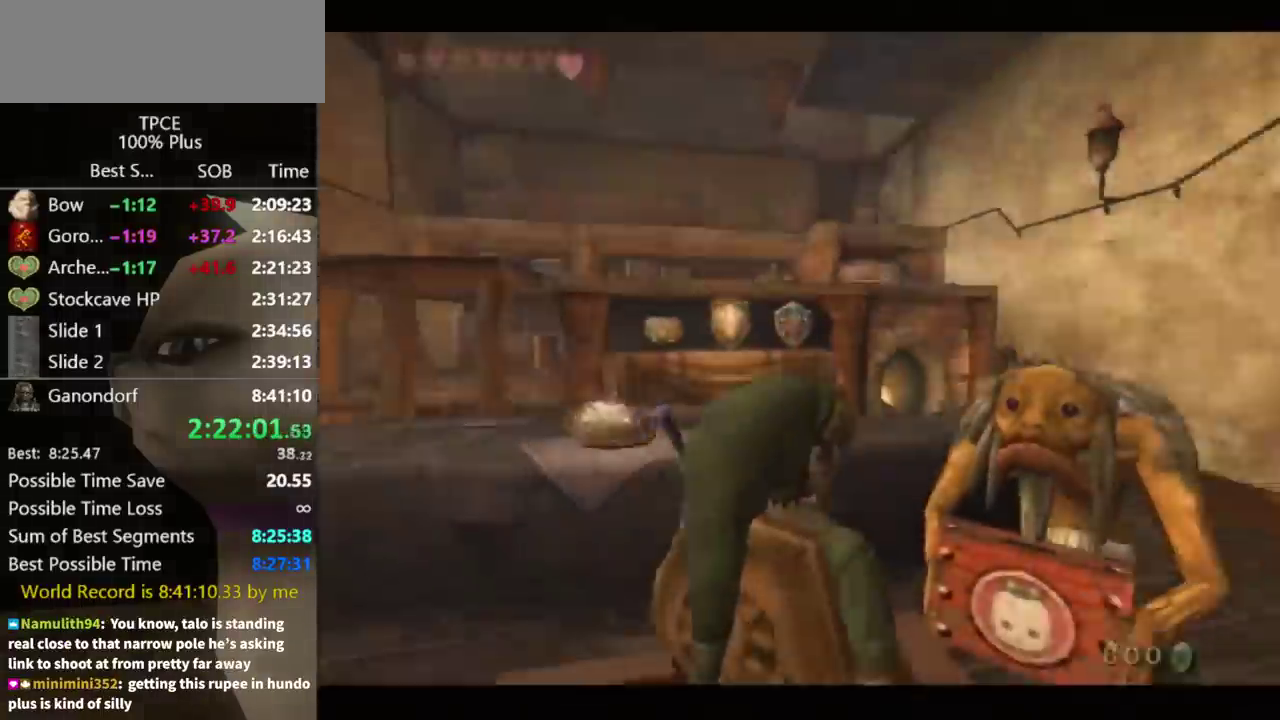
Gameplay with a controller (Nintendo layout); each line is a JSON object with the inputs held at the frame after it. "events" lists button and stick changes between this image and that frame as [ms after this image, input, new state], when the widget could be followed in between. Not read: L3 R3.
{"buttons": ["A", "B"], "left_stick": "center", "right_stick": "center", "events": [[33, "A", "down"], [100, "A", "up"], [167, "A", "down"], [233, "L1", "up"], [367, "A", "up"], [433, "B", "down"], [500, "A", "down"]]}
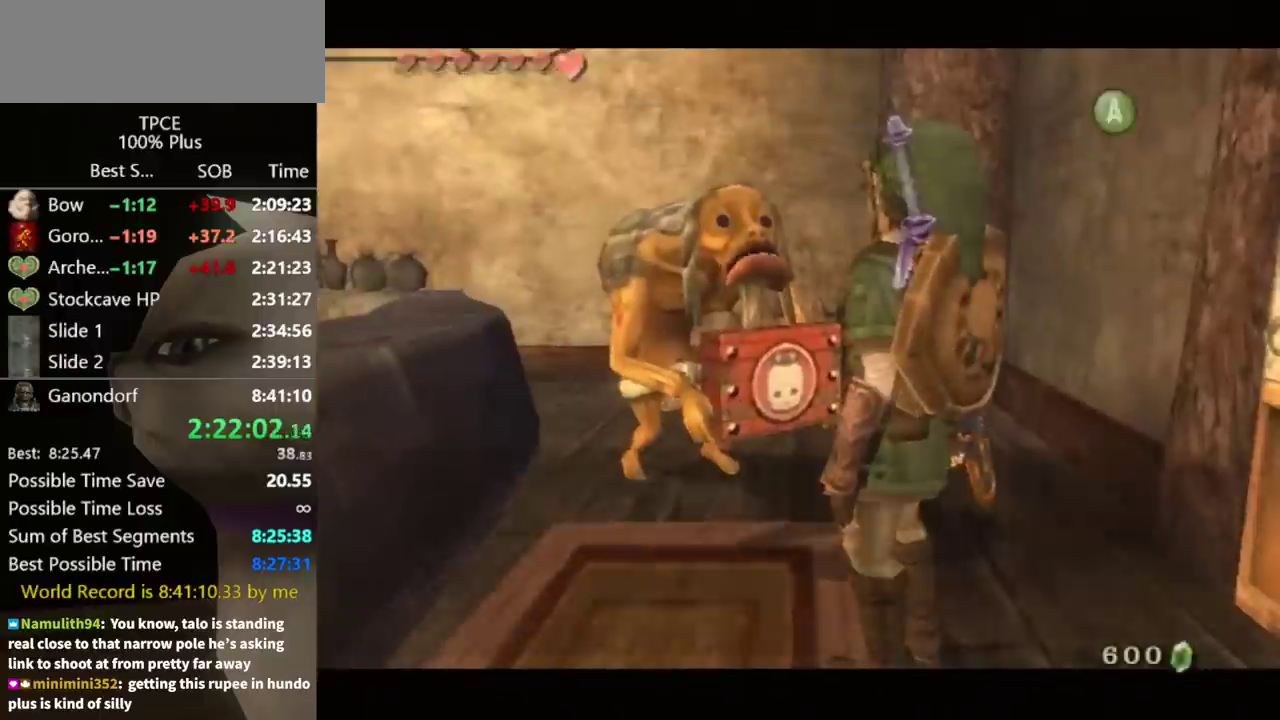
{"buttons": ["A"], "left_stick": "center", "right_stick": "center", "events": [[67, "A", "up"], [133, "A", "down"], [133, "B", "up"], [267, "A", "up"], [333, "A", "down"], [400, "A", "up"], [433, "B", "down"], [500, "A", "down"], [500, "B", "up"]]}
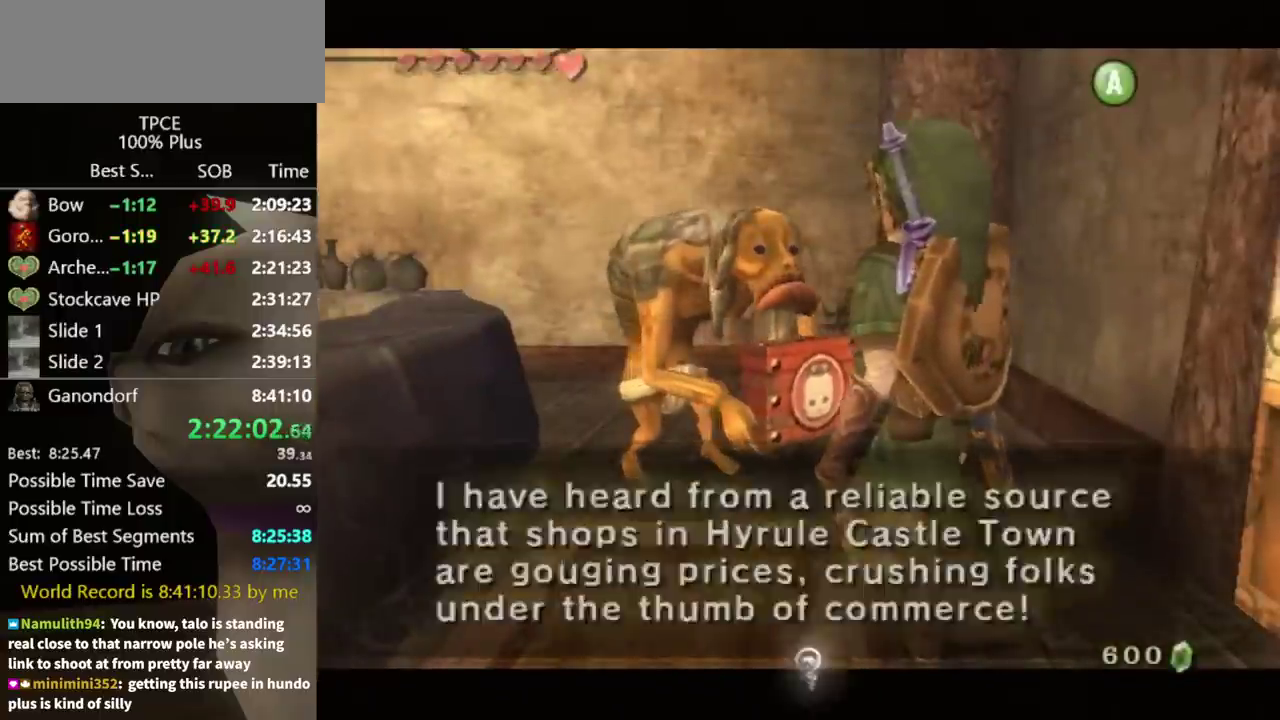
{"buttons": ["A"], "left_stick": "center", "right_stick": "center", "events": [[67, "A", "up"], [267, "B", "down"], [333, "A", "down"], [333, "B", "up"], [400, "A", "up"], [467, "A", "down"]]}
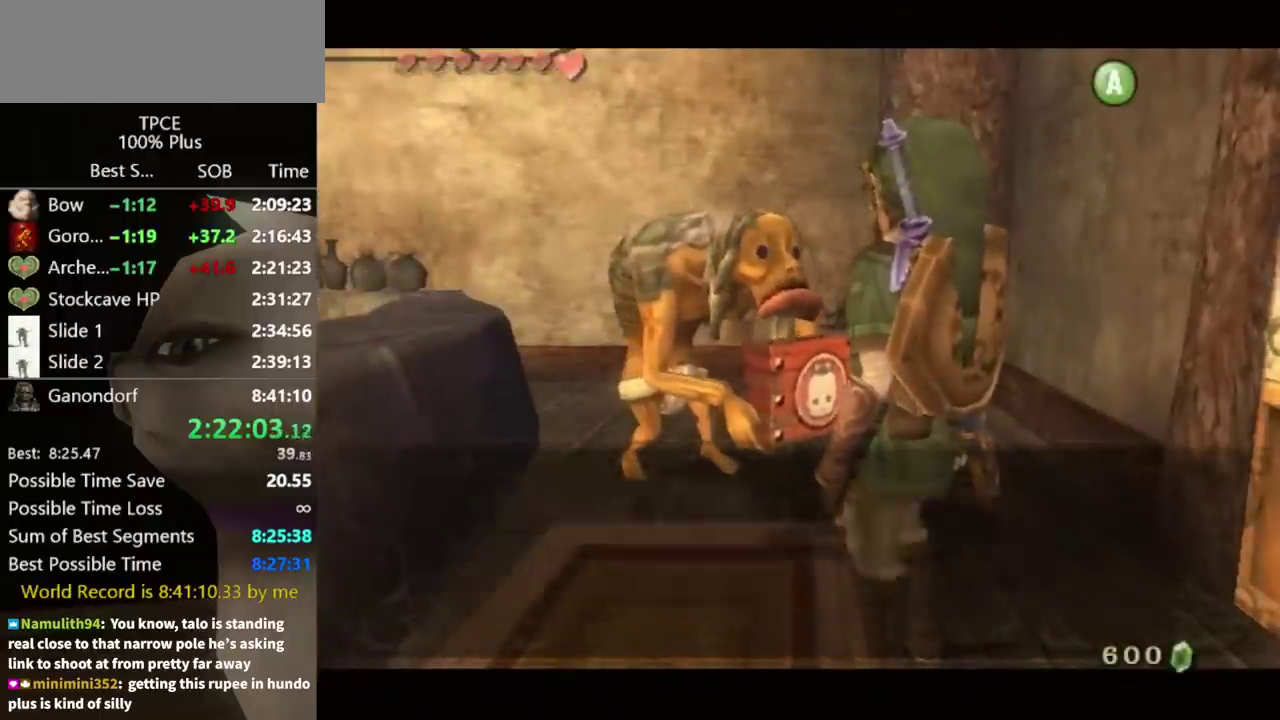
{"buttons": ["A"], "left_stick": "center", "right_stick": "center", "events": [[33, "A", "up"], [33, "B", "down"], [200, "B", "up"], [267, "B", "down"], [333, "A", "down"], [333, "B", "up"], [400, "A", "up"], [467, "A", "down"]]}
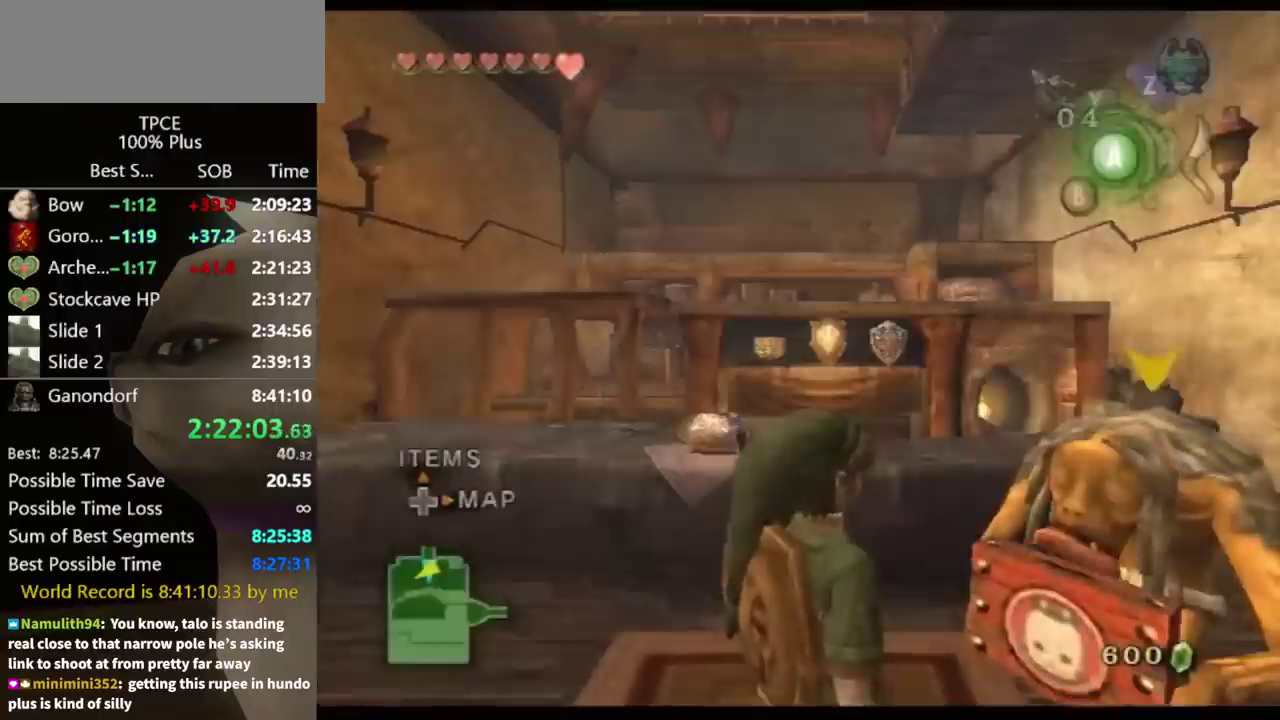
{"buttons": ["A", "L1"], "left_stick": "center", "right_stick": "center", "events": [[33, "A", "up"], [33, "B", "down"], [67, "B", "up"], [167, "L1", "down"], [300, "A", "down"], [367, "A", "up"], [500, "A", "down"]]}
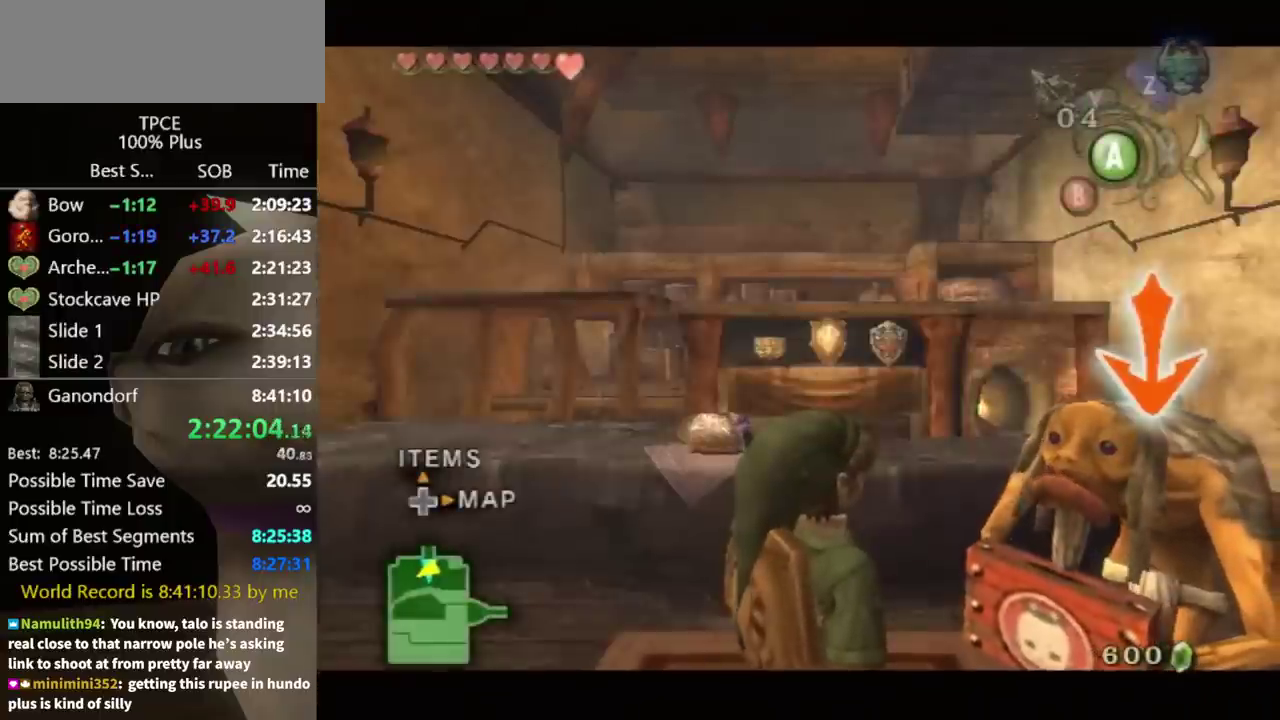
{"buttons": ["A", "L1"], "left_stick": "center", "right_stick": "center", "events": [[33, "A", "up"], [133, "A", "down"], [167, "A", "up"], [233, "A", "down"], [300, "A", "up"], [367, "A", "down"], [433, "A", "up"], [500, "A", "down"]]}